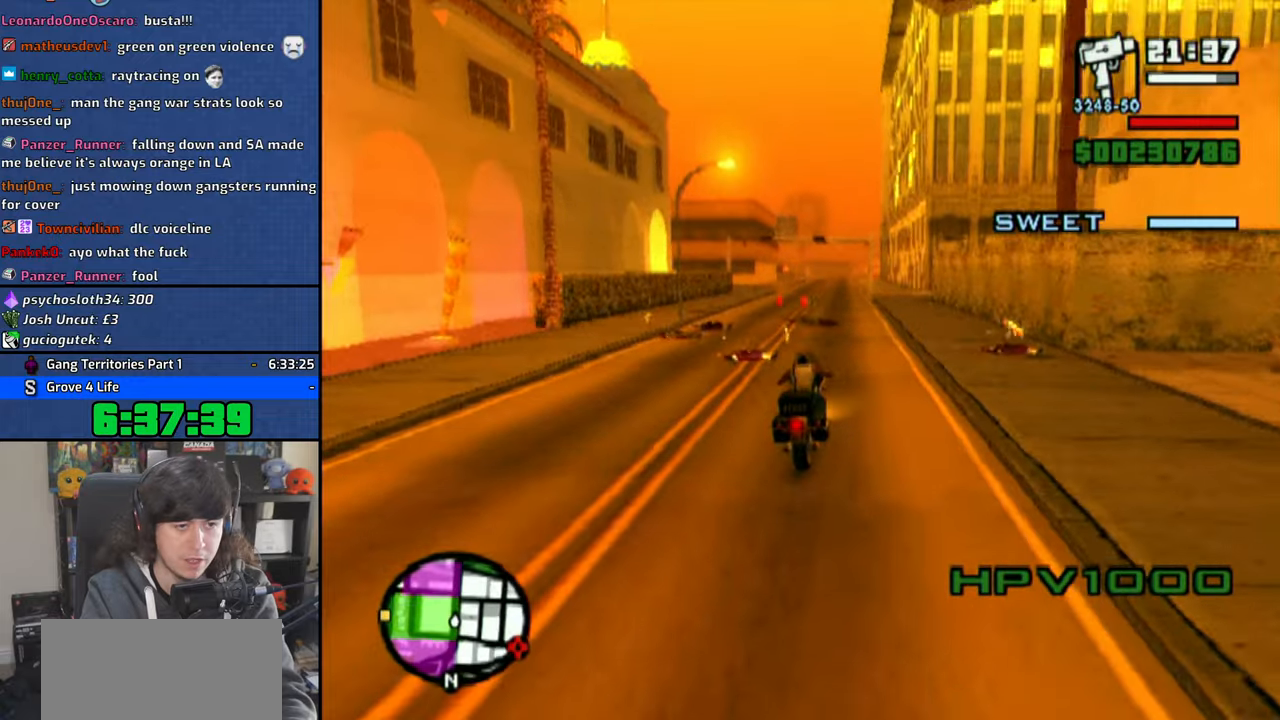
Gameplay with a controller (PlayStation layout); each line is a JSON object with the inputs held at the frame after it (dt_ms = milliseconds from this image to that frame). "button_events" lists button changes between this image and that frame as [ms after this image, input, new state], when the widget could be followed in between (sticks are given only as held states). Not read: L1 L2 R1 R2.
{"dt_ms": 500, "buttons": ["CROSS"], "left_stick": "up", "right_stick": "center", "button_events": []}
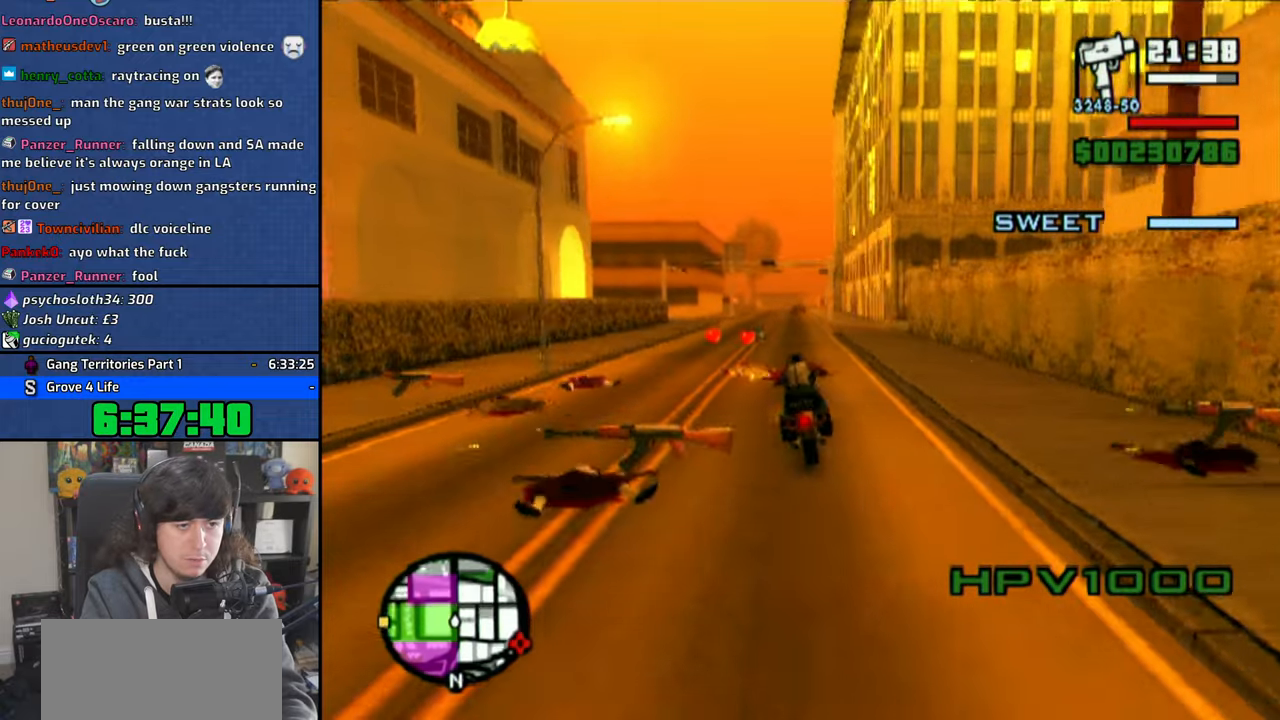
{"dt_ms": 500, "buttons": ["CROSS"], "left_stick": "center", "right_stick": "center", "button_events": []}
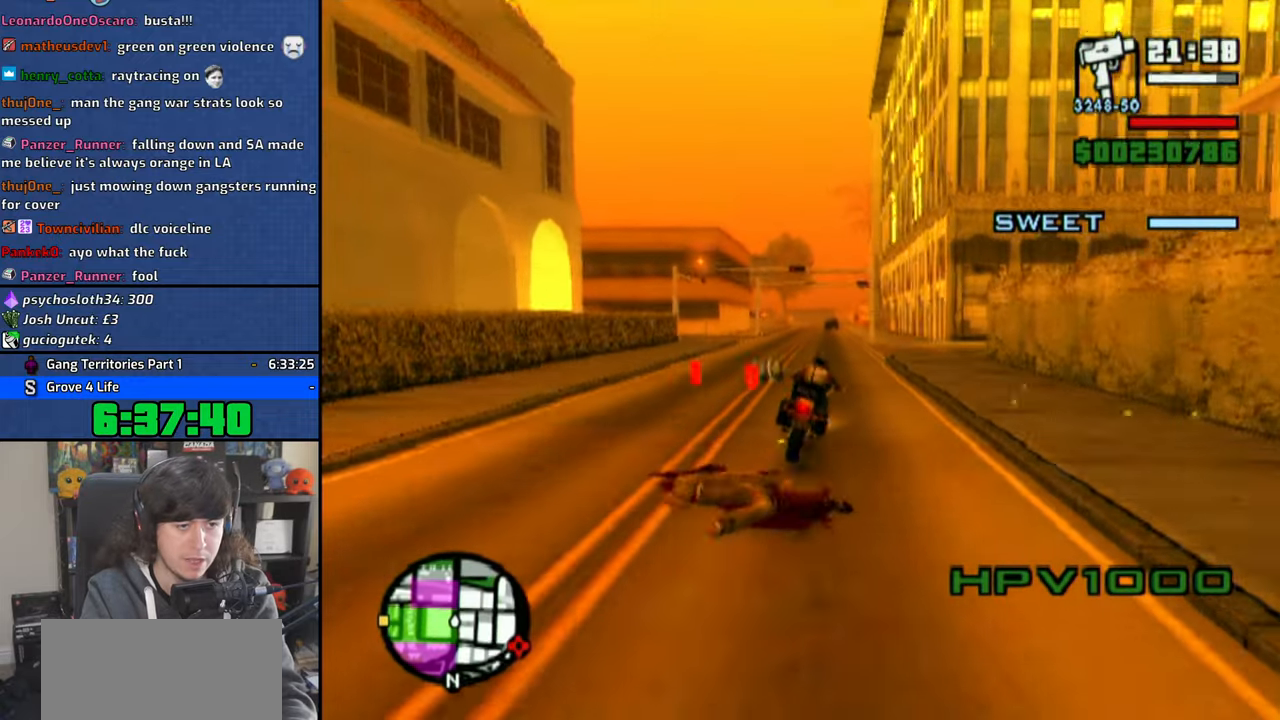
{"dt_ms": 500, "buttons": [], "left_stick": "left", "right_stick": "center", "button_events": [[366, "CROSS", "up"]]}
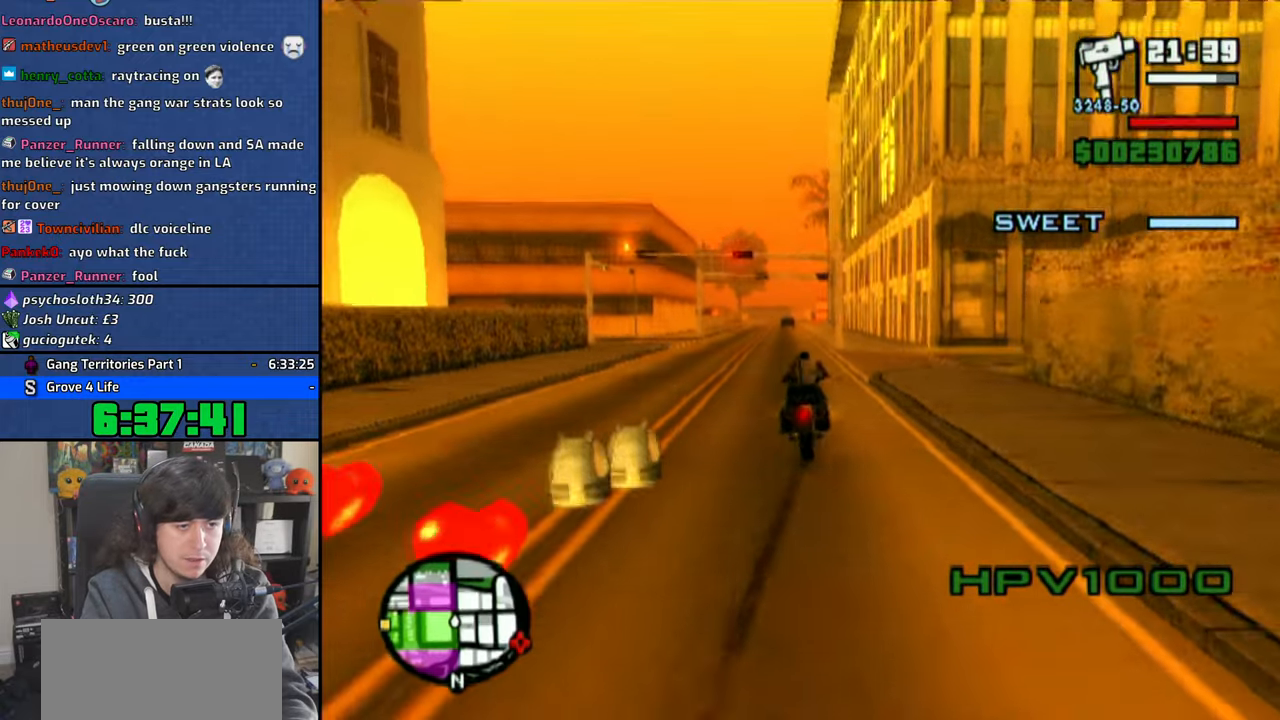
{"dt_ms": 500, "buttons": ["CROSS"], "left_stick": "left", "right_stick": "center", "button_events": [[266, "CROSS", "down"]]}
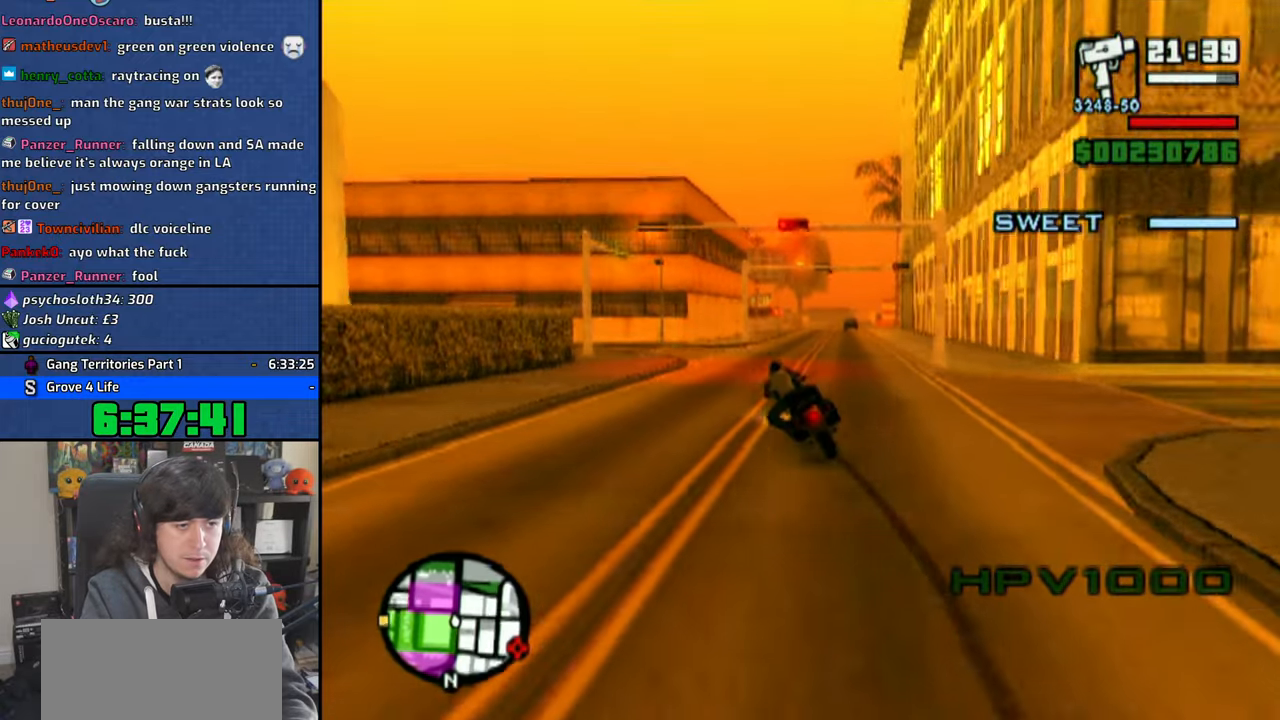
{"dt_ms": 500, "buttons": [], "left_stick": "left", "right_stick": "center", "button_events": [[266, "CROSS", "up"]]}
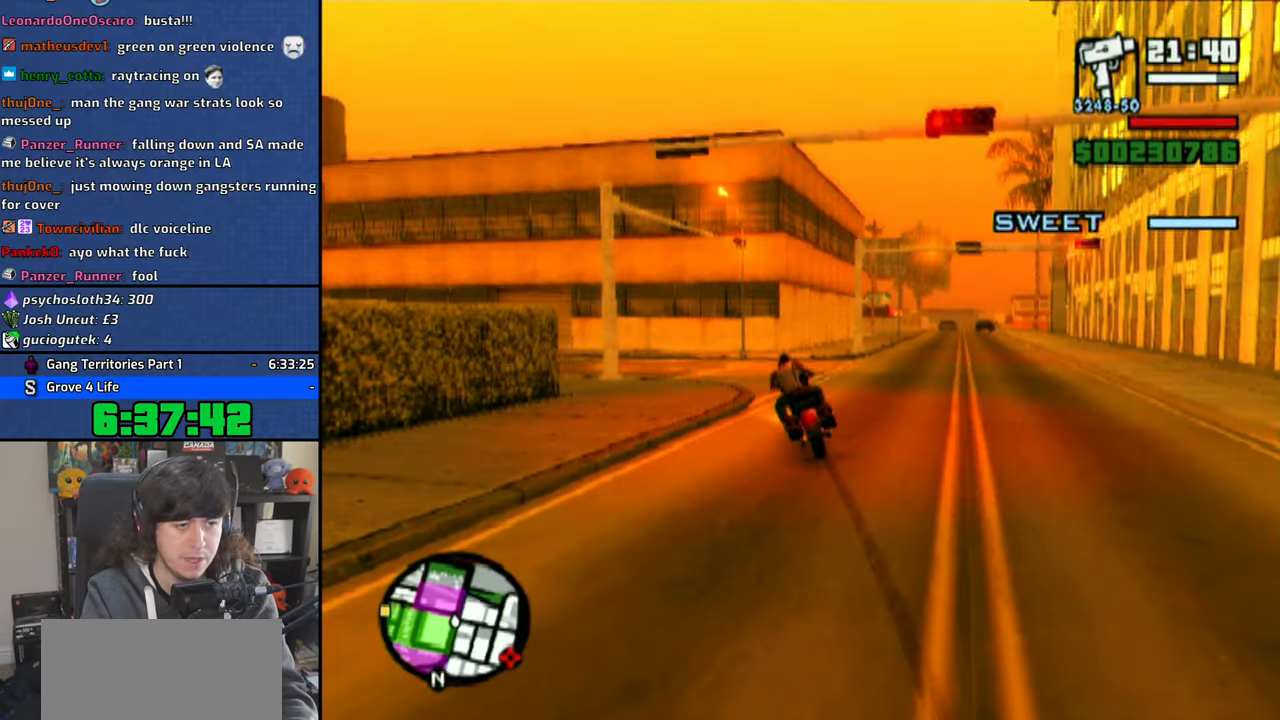
{"dt_ms": 500, "buttons": ["CROSS"], "left_stick": "left", "right_stick": "center", "button_events": [[316, "CROSS", "down"], [366, "CROSS", "up"], [466, "CROSS", "down"]]}
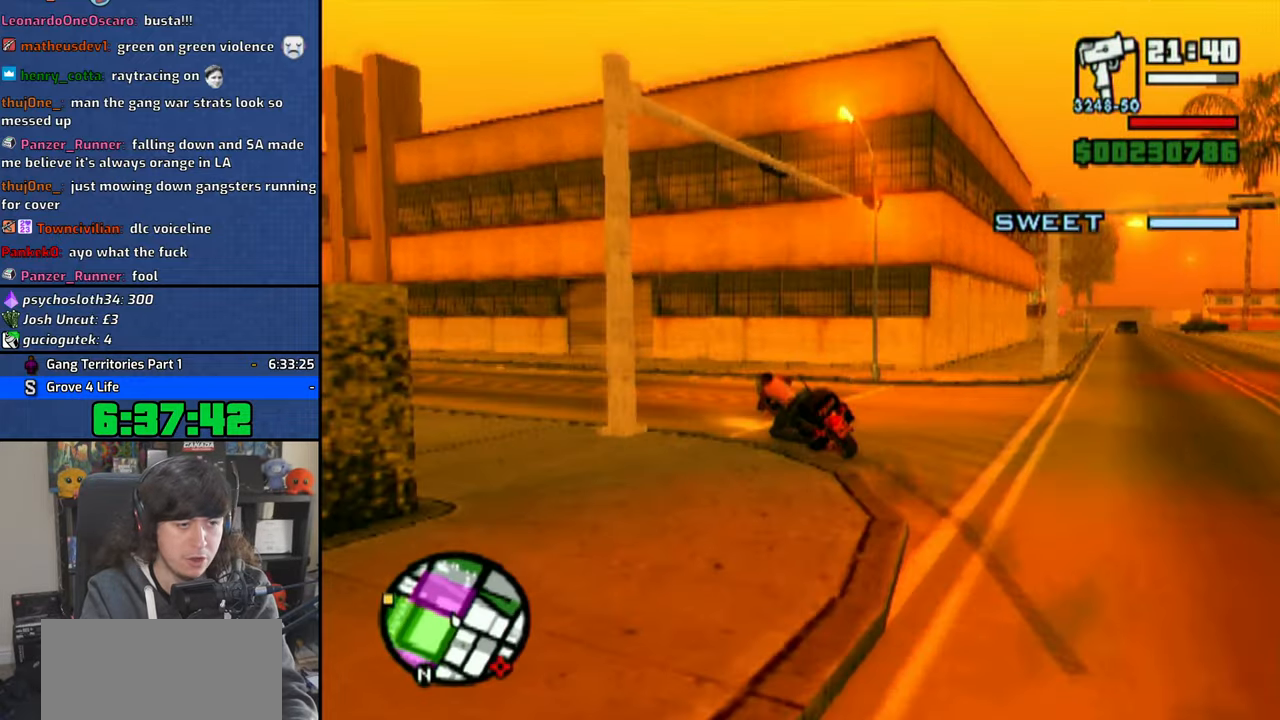
{"dt_ms": 500, "buttons": ["CROSS"], "left_stick": "center", "right_stick": "center", "button_events": []}
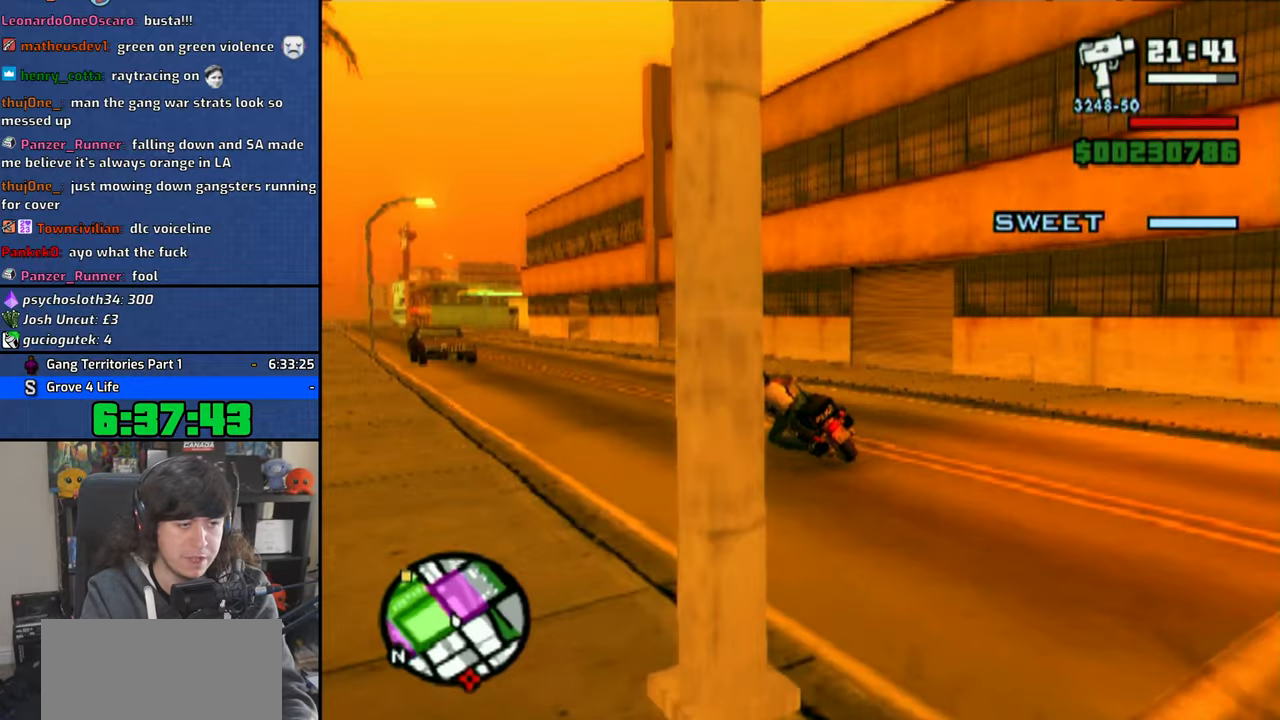
{"dt_ms": 500, "buttons": ["CROSS"], "left_stick": "up-left", "right_stick": "center", "button_events": []}
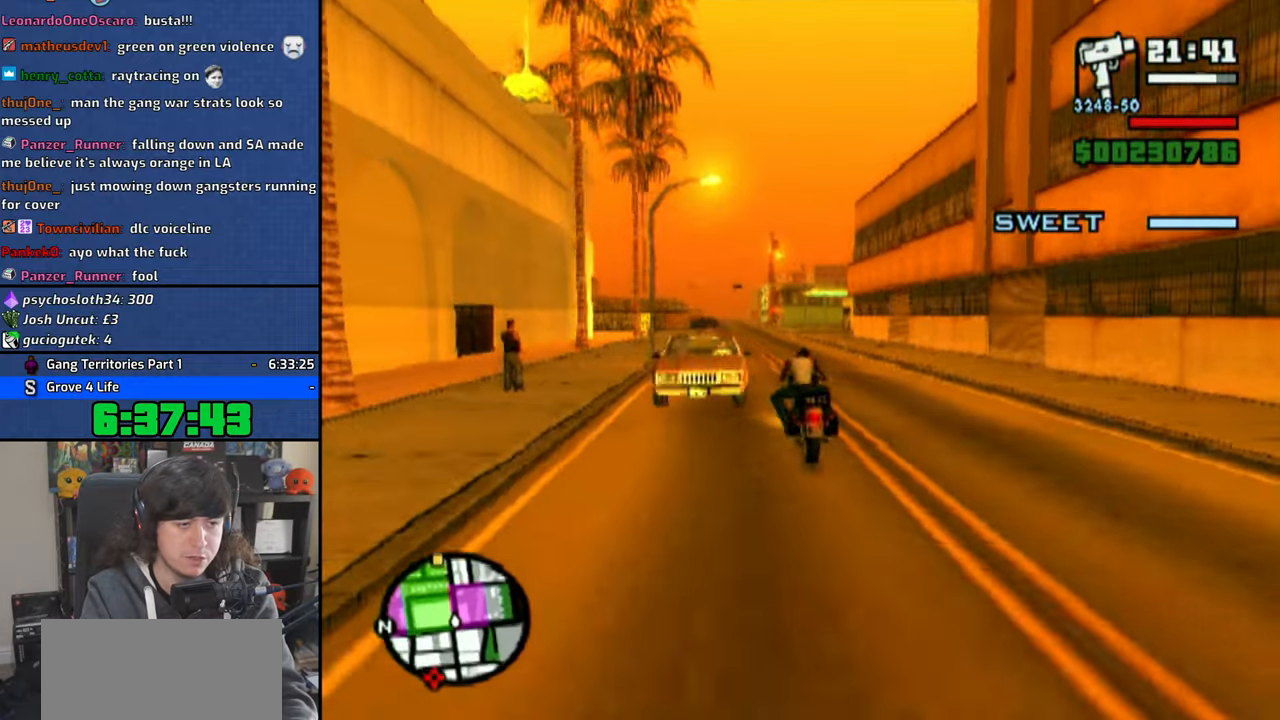
{"dt_ms": 1000, "buttons": ["CROSS"], "left_stick": "center", "right_stick": "center", "button_events": []}
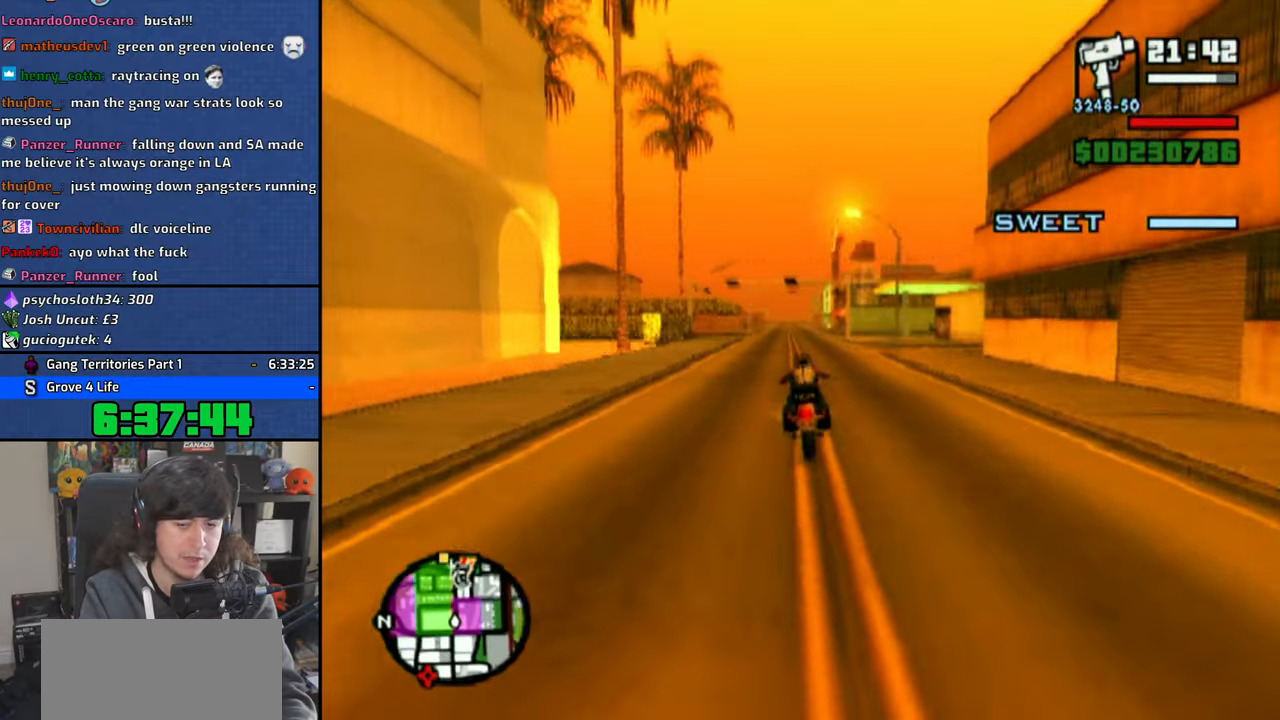
{"dt_ms": 500, "buttons": ["CROSS"], "left_stick": "up", "right_stick": "center", "button_events": []}
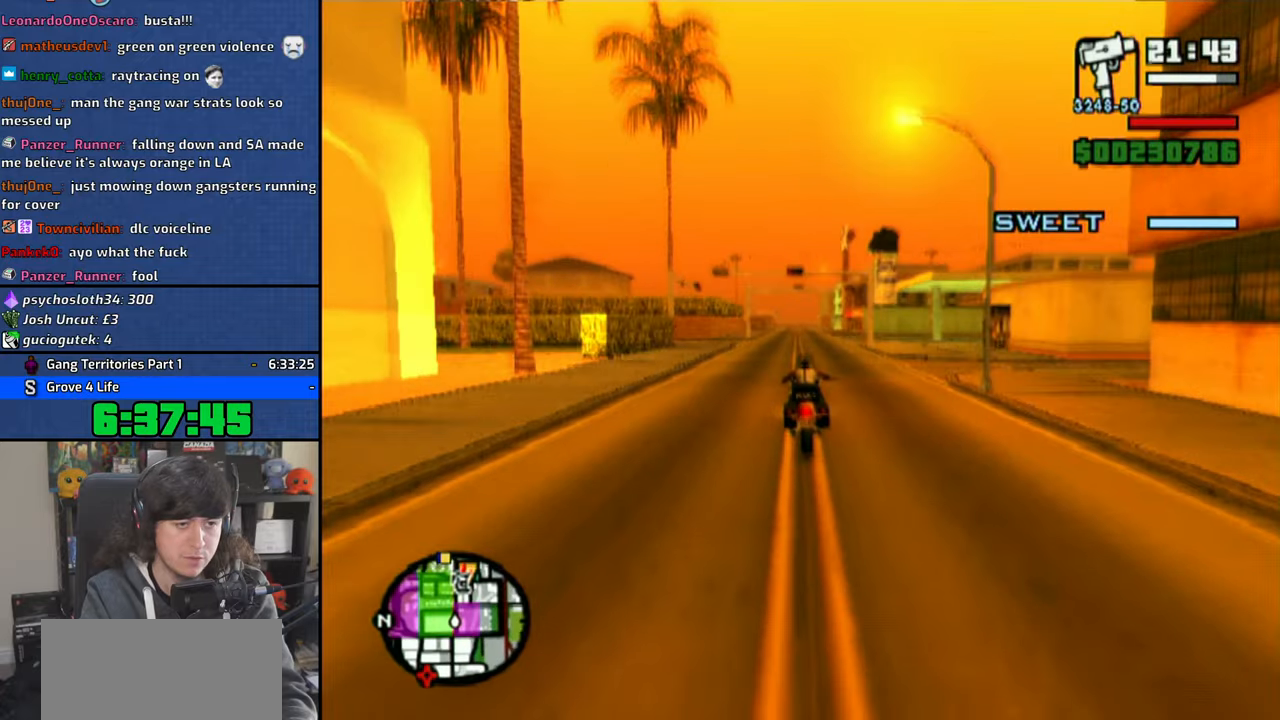
{"dt_ms": 1000, "buttons": ["CROSS"], "left_stick": "center", "right_stick": "center", "button_events": []}
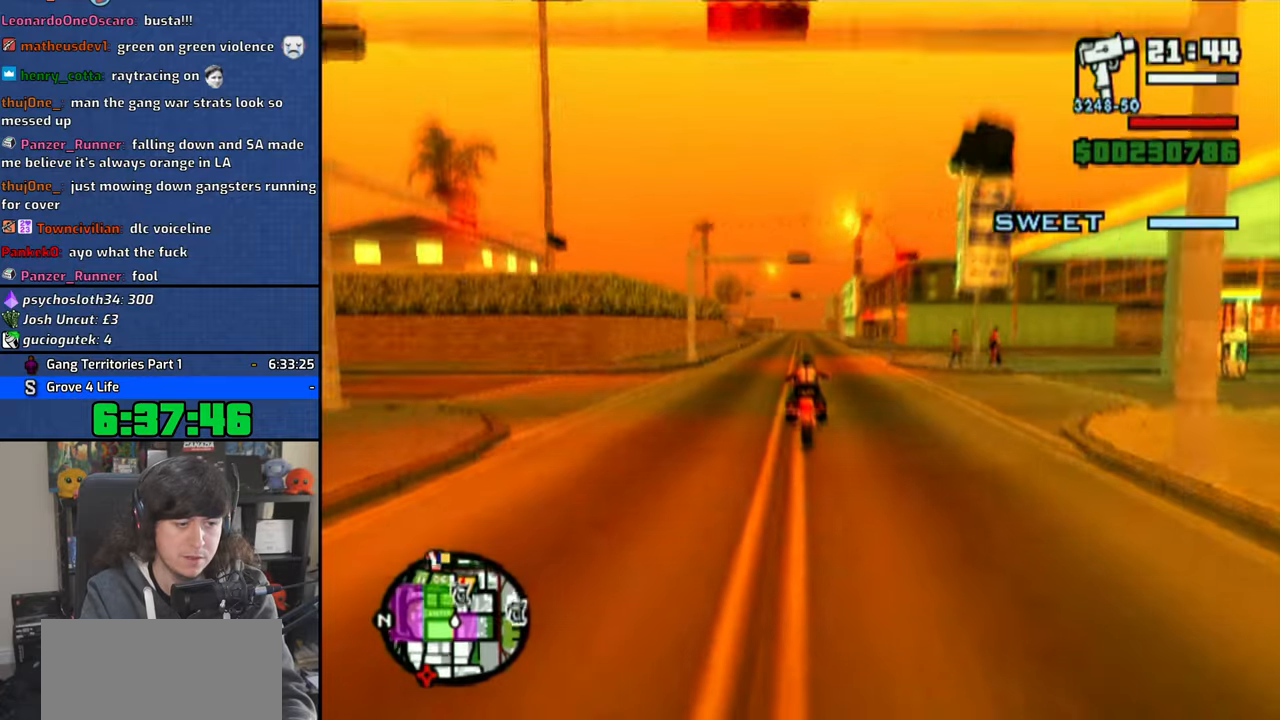
{"dt_ms": 500, "buttons": ["CROSS"], "left_stick": "up-left", "right_stick": "center", "button_events": []}
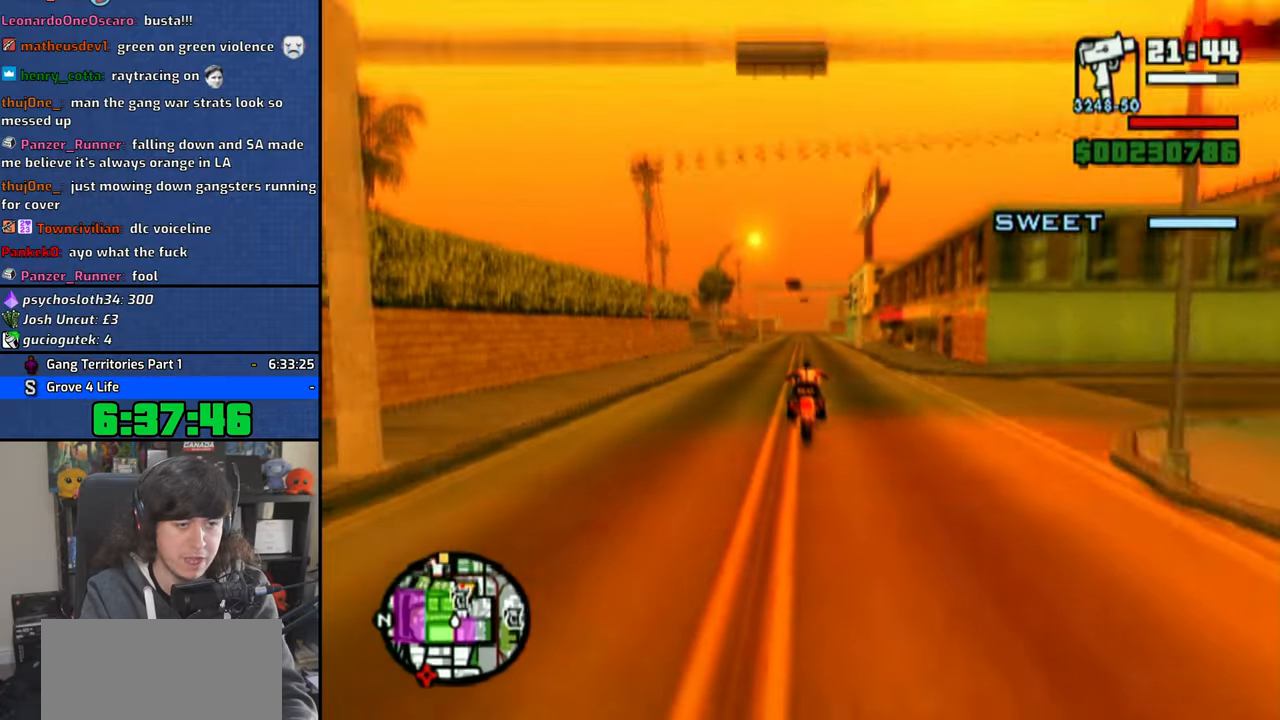
{"dt_ms": 1000, "buttons": ["CROSS"], "left_stick": "center", "right_stick": "center", "button_events": []}
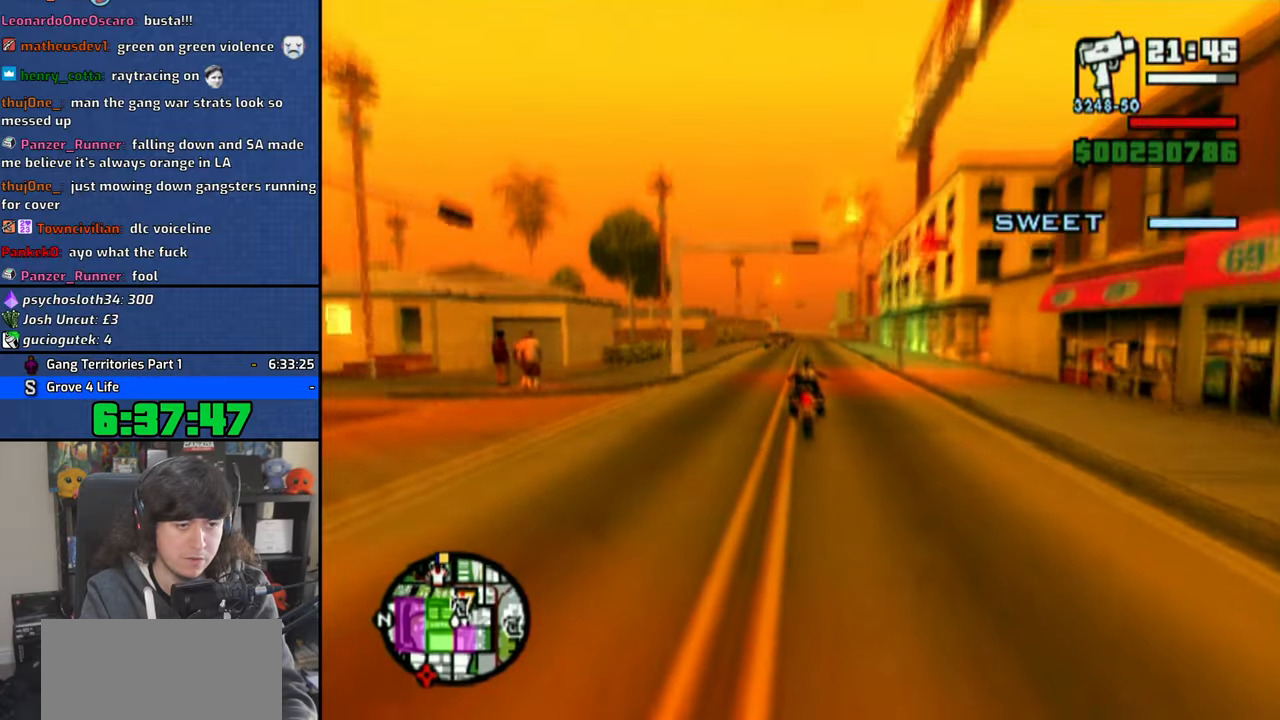
{"dt_ms": 500, "buttons": ["CROSS"], "left_stick": "up", "right_stick": "center", "button_events": []}
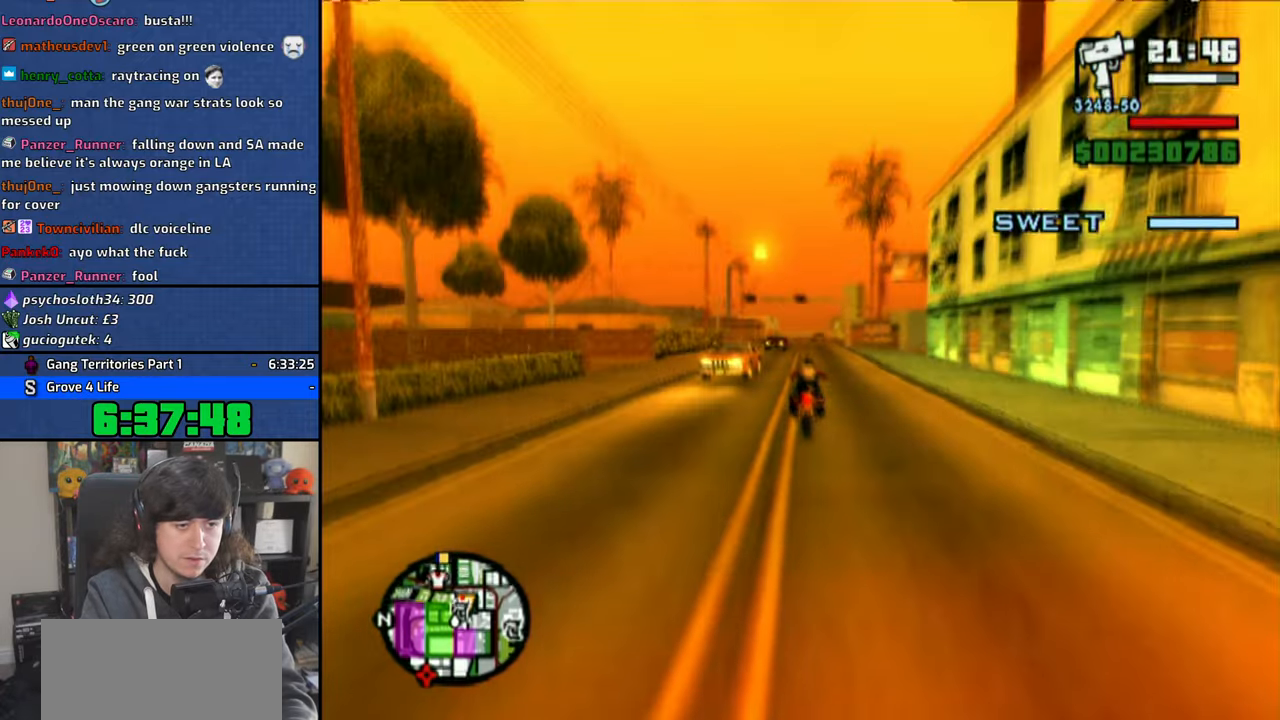
{"dt_ms": 500, "buttons": ["CROSS"], "left_stick": "center", "right_stick": "center", "button_events": []}
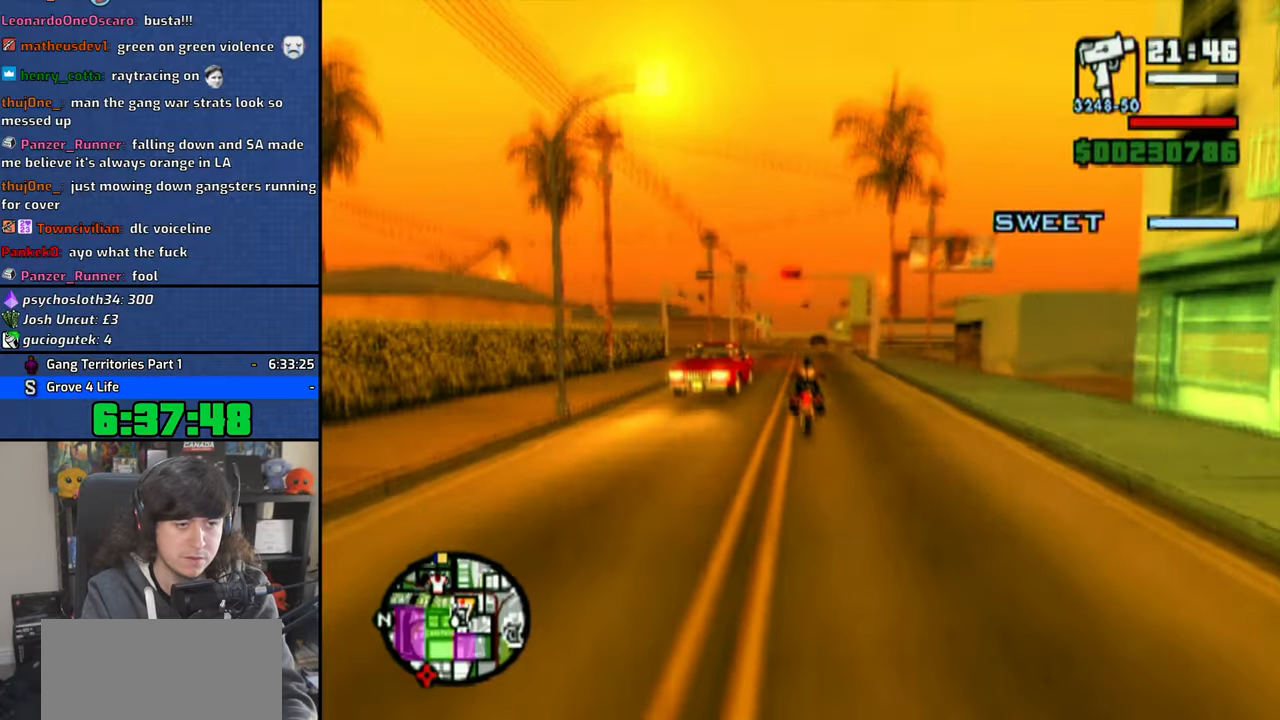
{"dt_ms": 500, "buttons": ["CROSS"], "left_stick": "up", "right_stick": "center", "button_events": []}
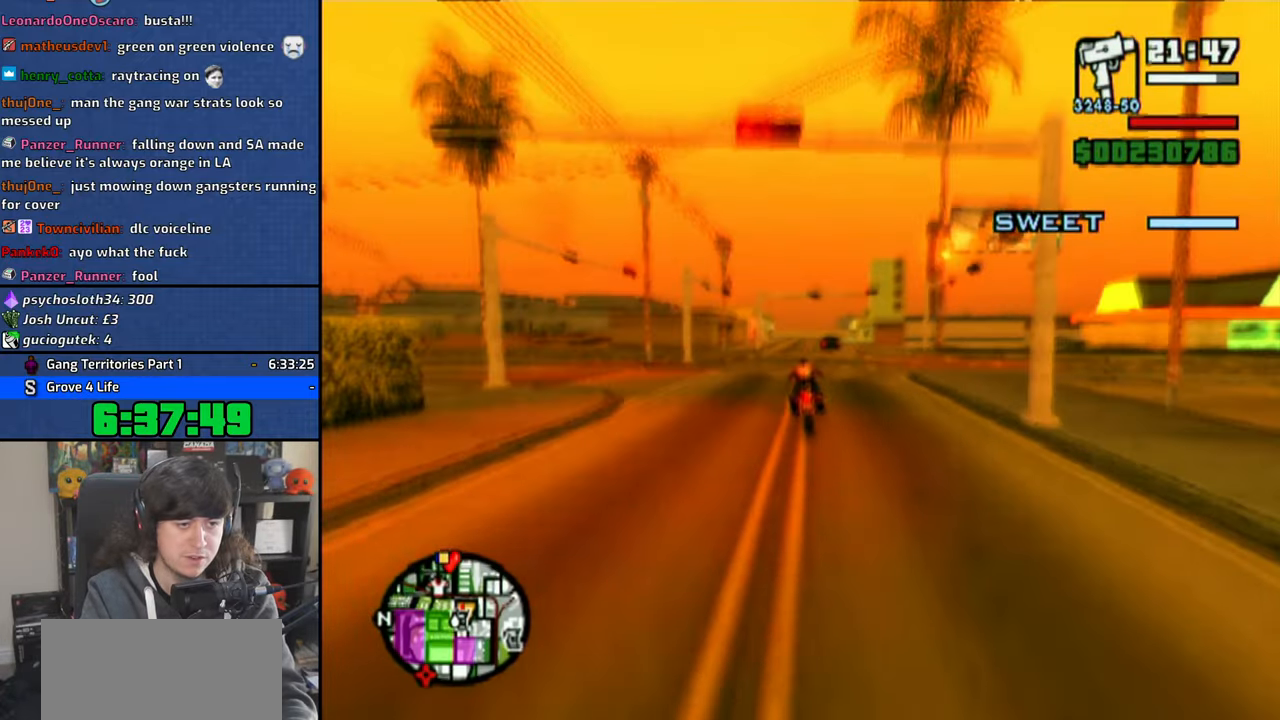
{"dt_ms": 500, "buttons": ["CROSS"], "left_stick": "center", "right_stick": "center", "button_events": []}
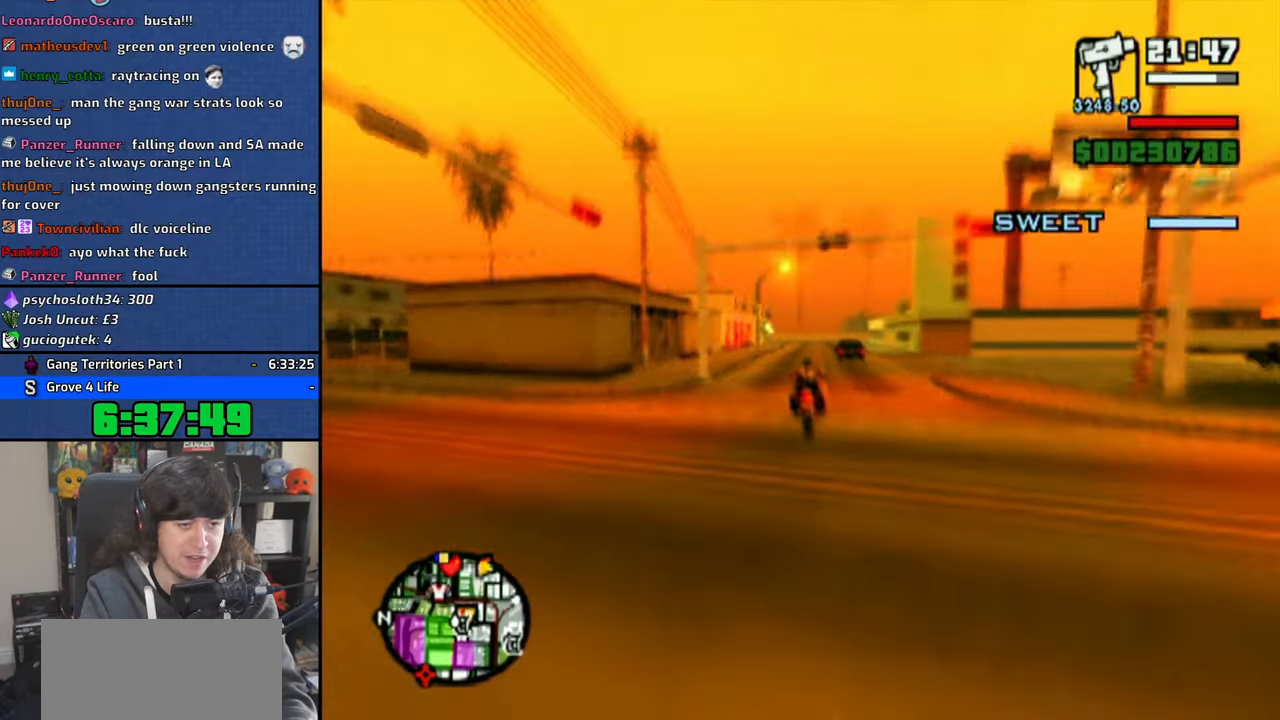
{"dt_ms": 500, "buttons": ["SQUARE"], "left_stick": "center", "right_stick": "center", "button_events": [[266, "CROSS", "up"], [450, "SQUARE", "down"]]}
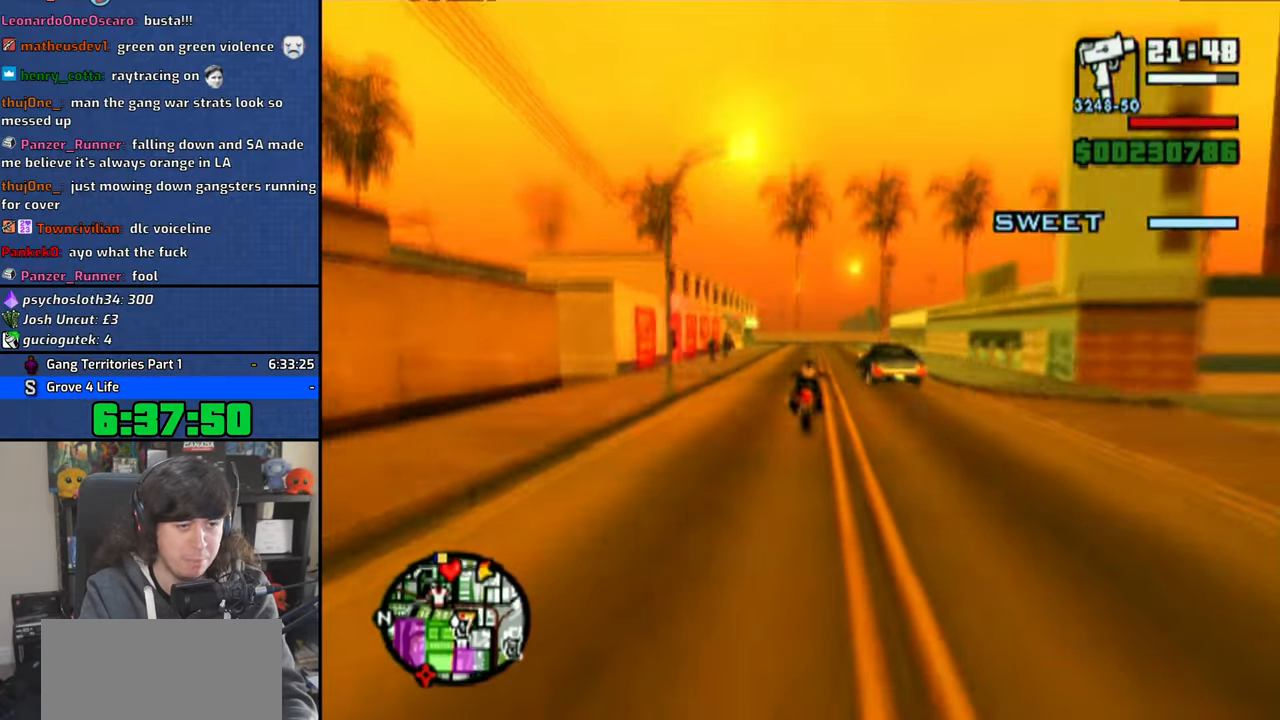
{"dt_ms": 500, "buttons": [], "left_stick": "up-left", "right_stick": "center", "button_events": [[16, "SQUARE", "up"], [100, "SQUARE", "down"], [166, "SQUARE", "up"], [250, "SQUARE", "down"], [350, "SQUARE", "up"]]}
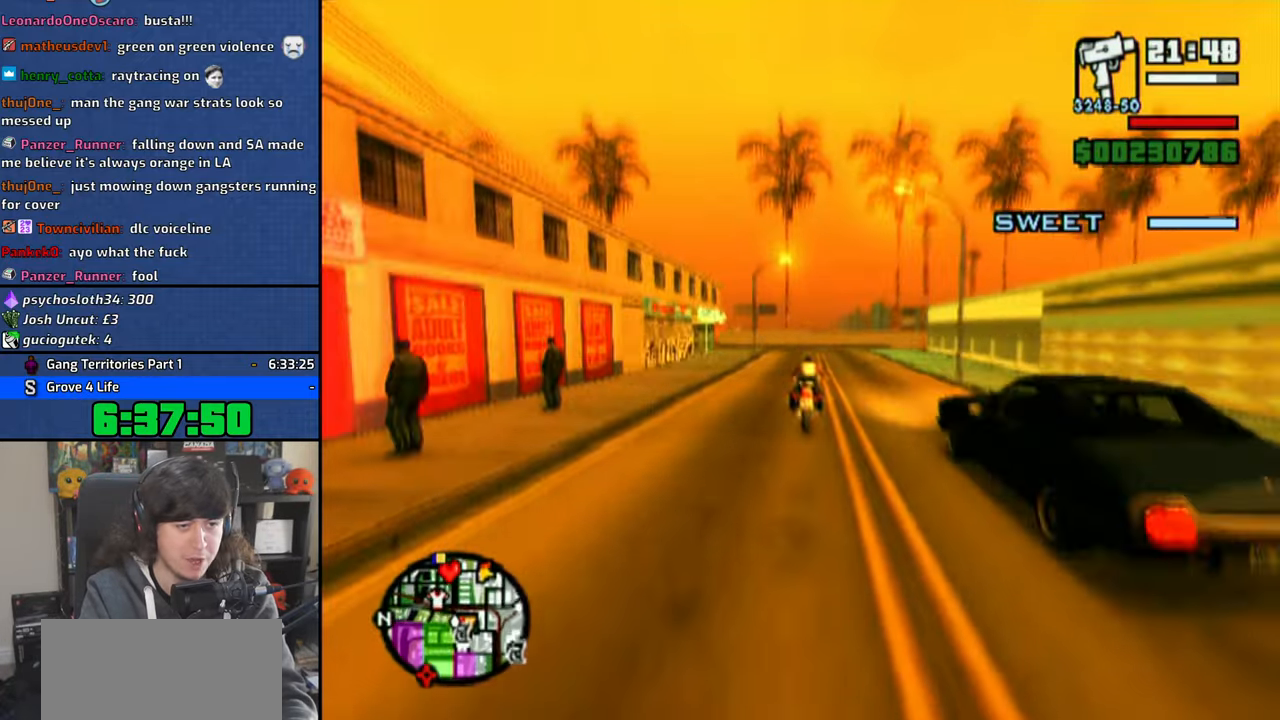
{"dt_ms": 500, "buttons": [], "left_stick": "up-left", "right_stick": "center", "button_events": [[433, "CROSS", "down"], [500, "CROSS", "up"]]}
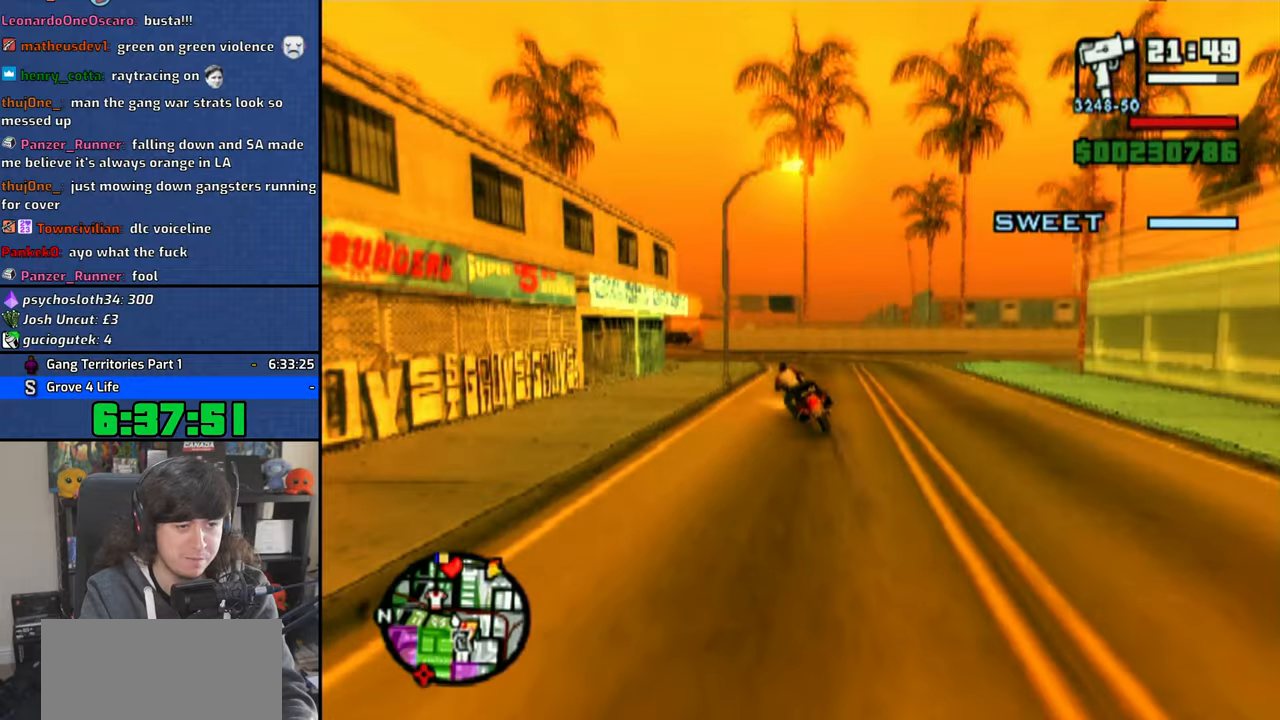
{"dt_ms": 500, "buttons": ["CROSS"], "left_stick": "up-left", "right_stick": "center", "button_events": [[83, "CROSS", "down"], [166, "CROSS", "up"], [233, "CROSS", "down"], [316, "CROSS", "up"], [383, "CROSS", "down"]]}
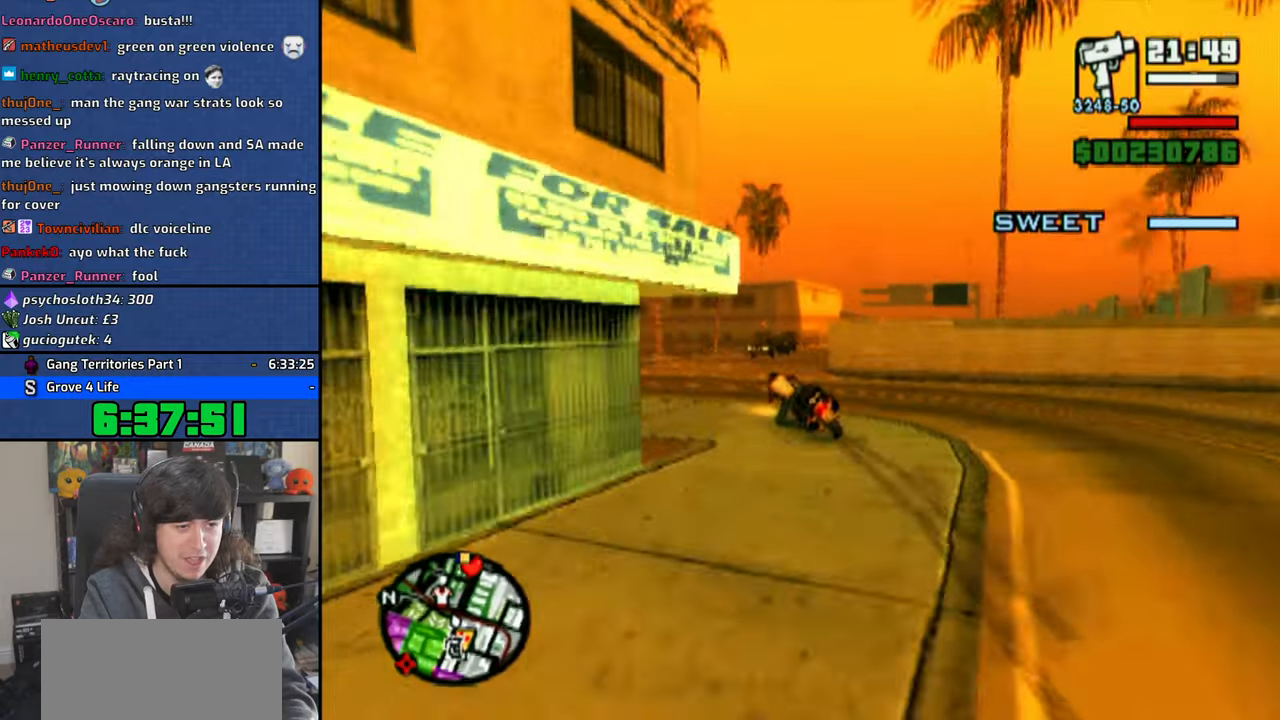
{"dt_ms": 500, "buttons": ["CROSS"], "left_stick": "up-left", "right_stick": "center", "button_events": []}
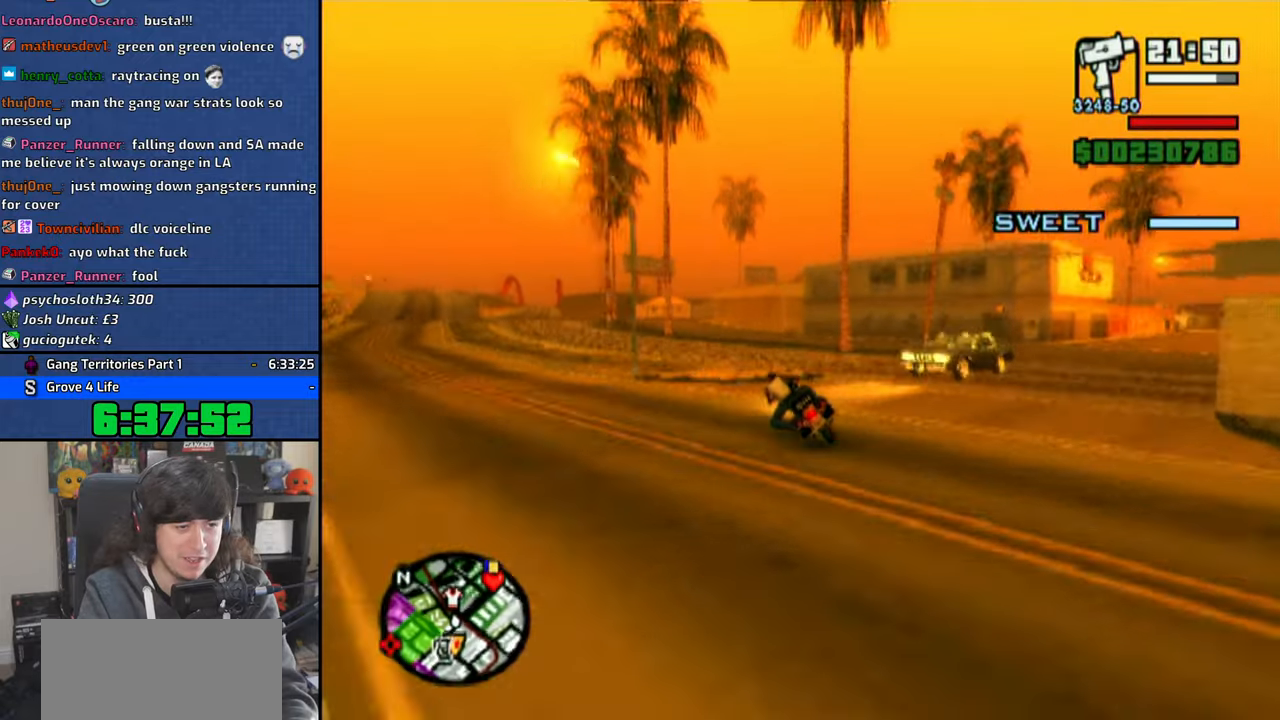
{"dt_ms": 500, "buttons": ["CROSS"], "left_stick": "up-right", "right_stick": "center", "button_events": []}
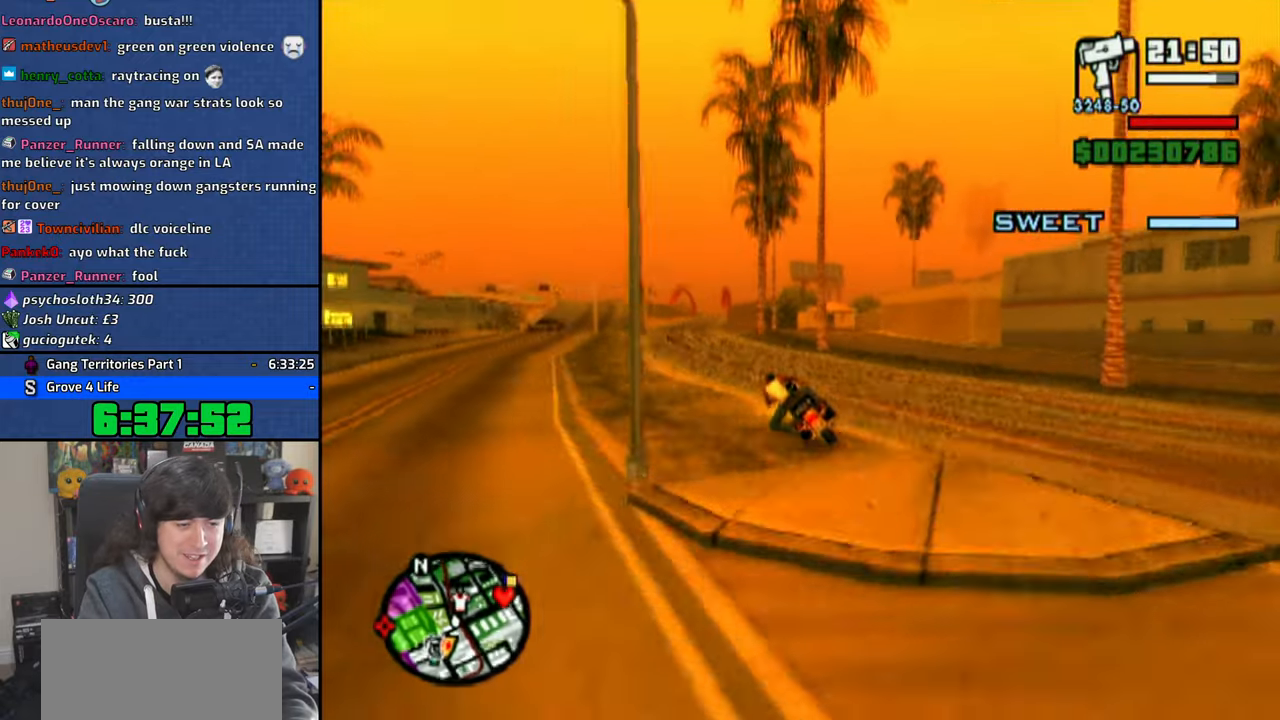
{"dt_ms": 500, "buttons": ["CROSS"], "left_stick": "up-right", "right_stick": "center", "button_events": []}
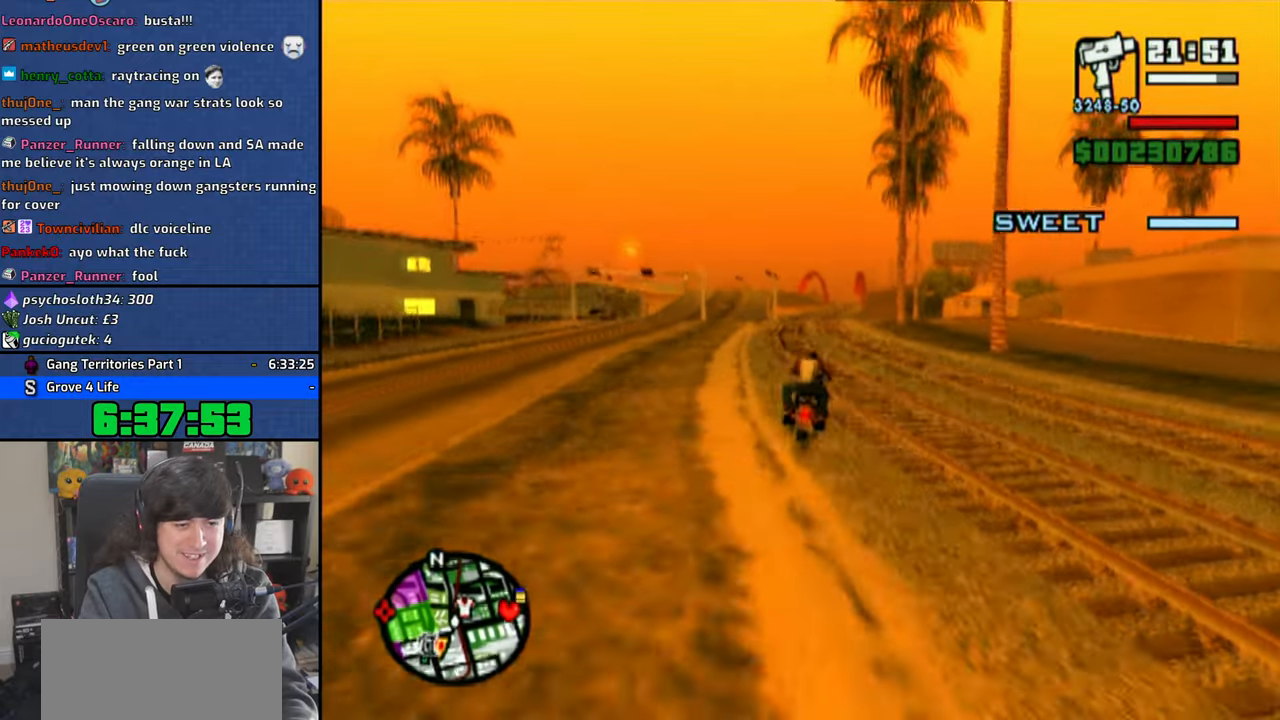
{"dt_ms": 500, "buttons": ["CROSS"], "left_stick": "up-left", "right_stick": "center", "button_events": []}
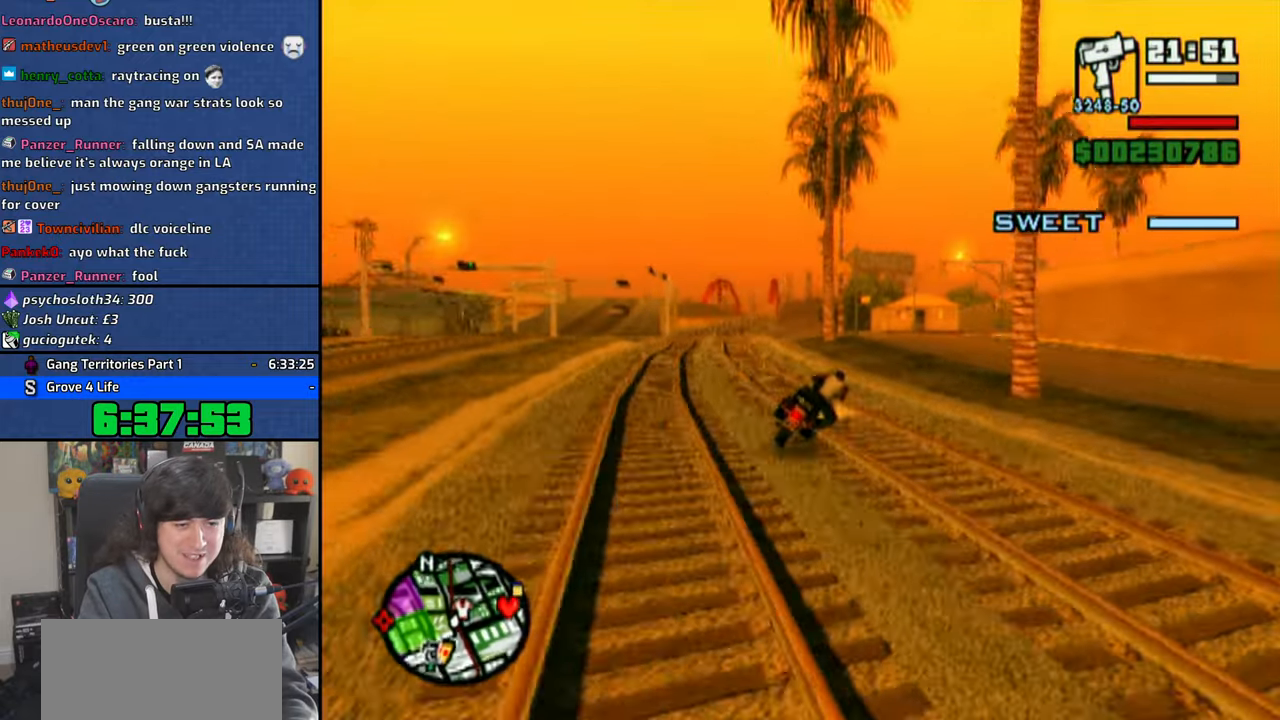
{"dt_ms": 500, "buttons": ["CROSS"], "left_stick": "center", "right_stick": "center", "button_events": []}
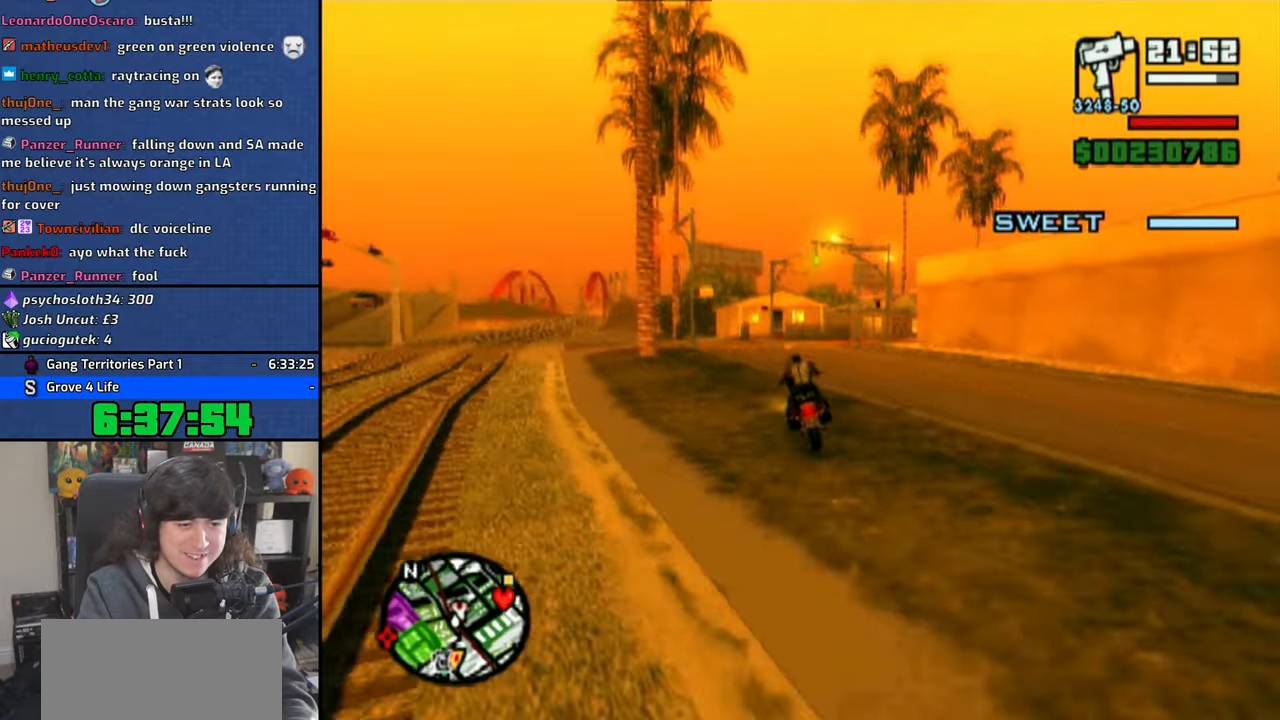
{"dt_ms": 500, "buttons": [], "left_stick": "right", "right_stick": "center", "button_events": [[183, "CROSS", "up"]]}
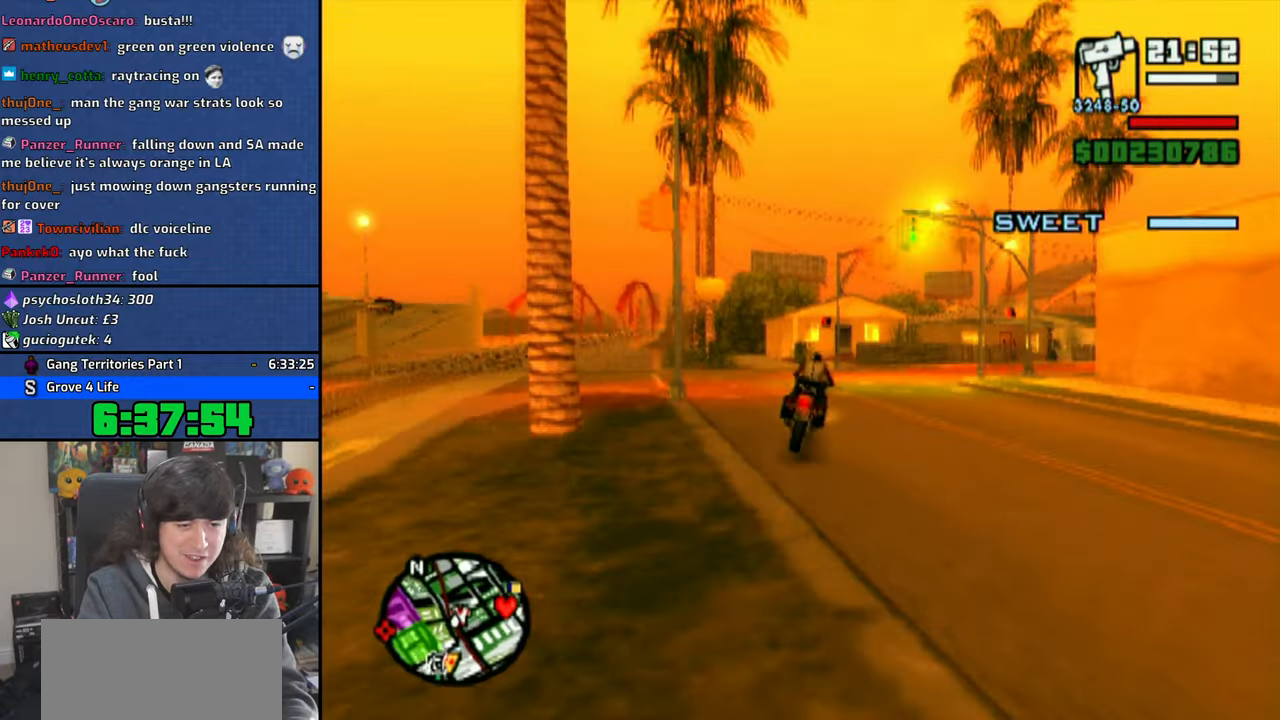
{"dt_ms": 500, "buttons": ["CROSS"], "left_stick": "right", "right_stick": "center", "button_events": [[200, "CROSS", "down"], [266, "CROSS", "up"], [350, "CROSS", "down"], [416, "CROSS", "up"], [483, "CROSS", "down"]]}
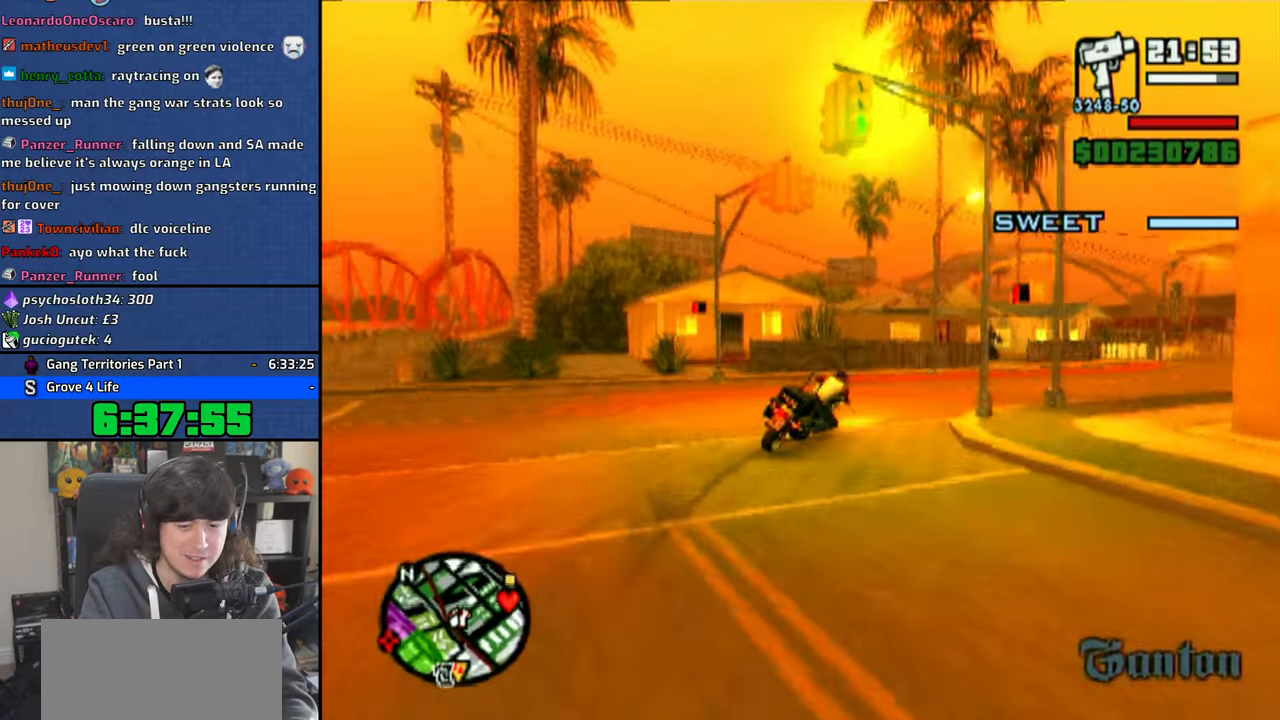
{"dt_ms": 500, "buttons": ["CROSS"], "left_stick": "center", "right_stick": "center", "button_events": [[83, "CROSS", "up"], [133, "CROSS", "down"]]}